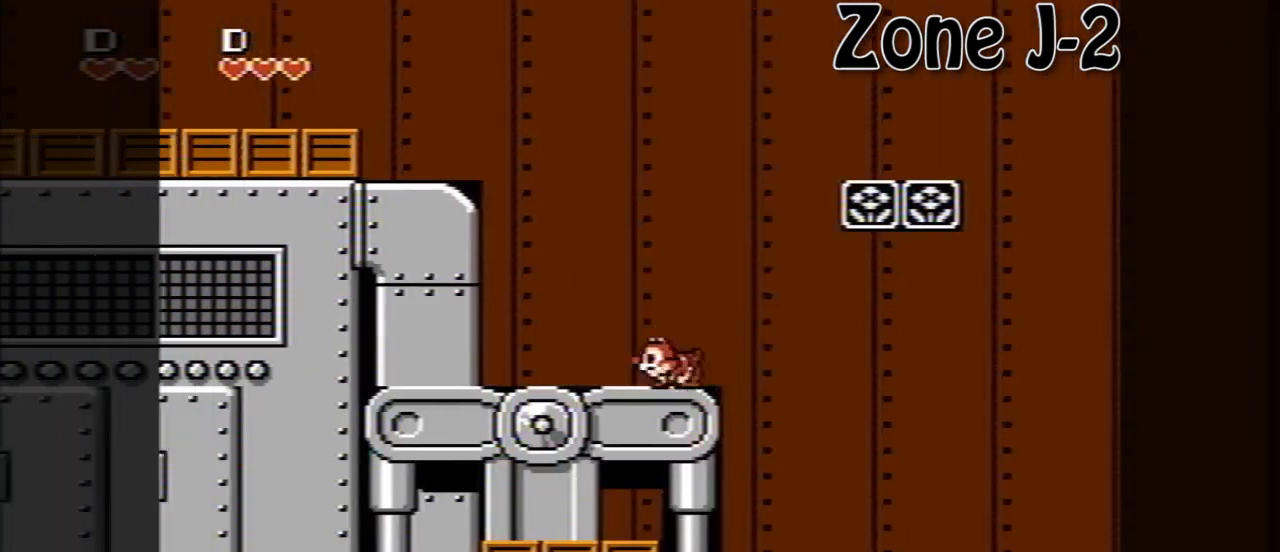
Gameplay with a controller (Nintendo layout); each line is a JSON object with the inputs held at the frame after it. "events" lists button and stick changes between this image and that frame as [ms after this image, input, new state], when the widget could be followed in between. Not read: L3 R3.
{"buttons": ["DPAD_LEFT"], "events": [[80, "A", "down"], [480, "A", "up"]]}
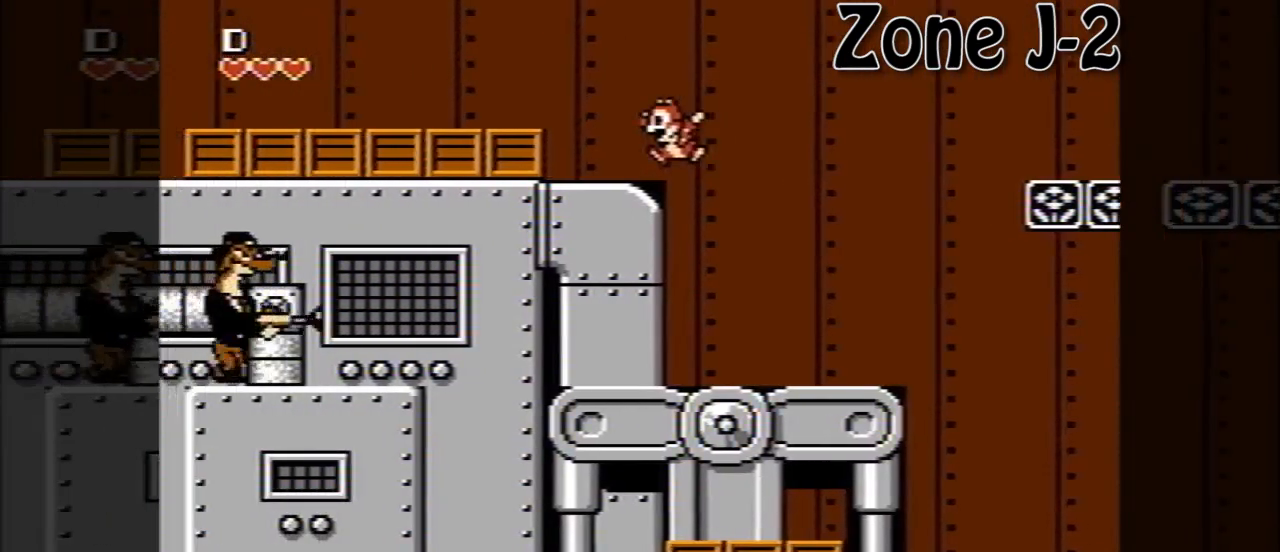
{"buttons": ["DPAD_LEFT"], "events": [[80, "A", "down"], [320, "A", "up"]]}
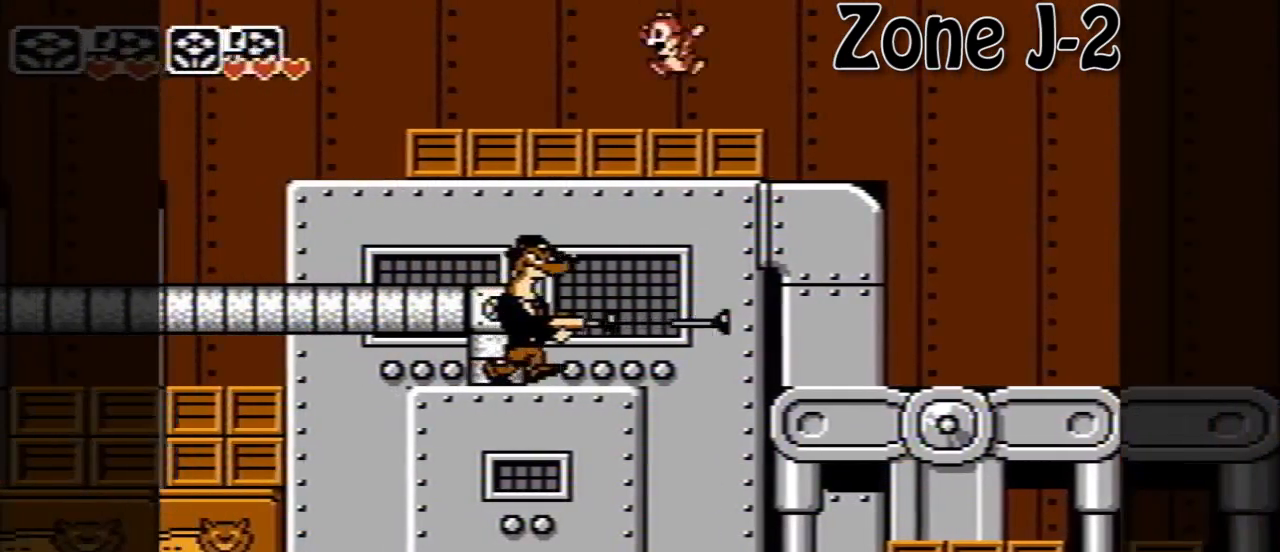
{"buttons": ["DPAD_LEFT"], "events": []}
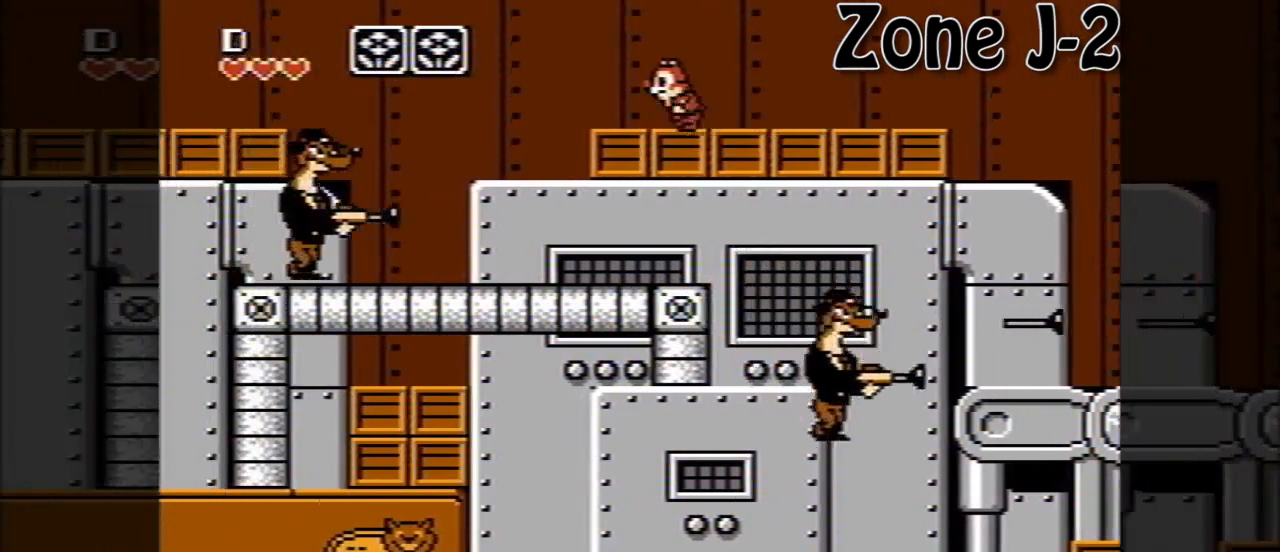
{"buttons": ["A", "DPAD_LEFT"], "events": [[200, "A", "down"]]}
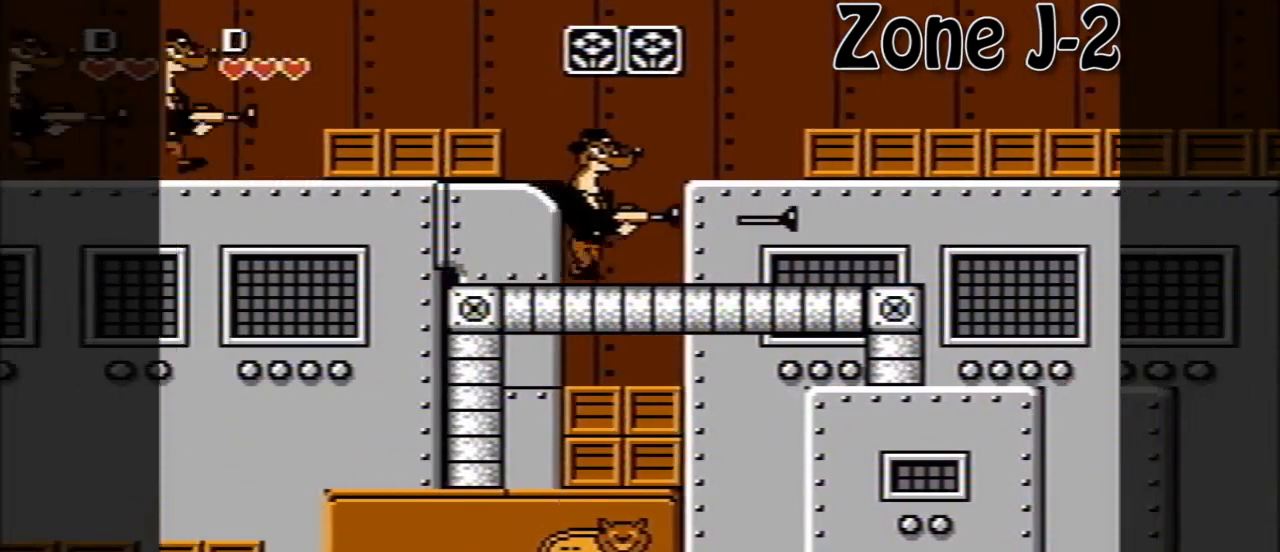
{"buttons": [], "events": [[240, "A", "up"], [400, "DPAD_LEFT", "up"]]}
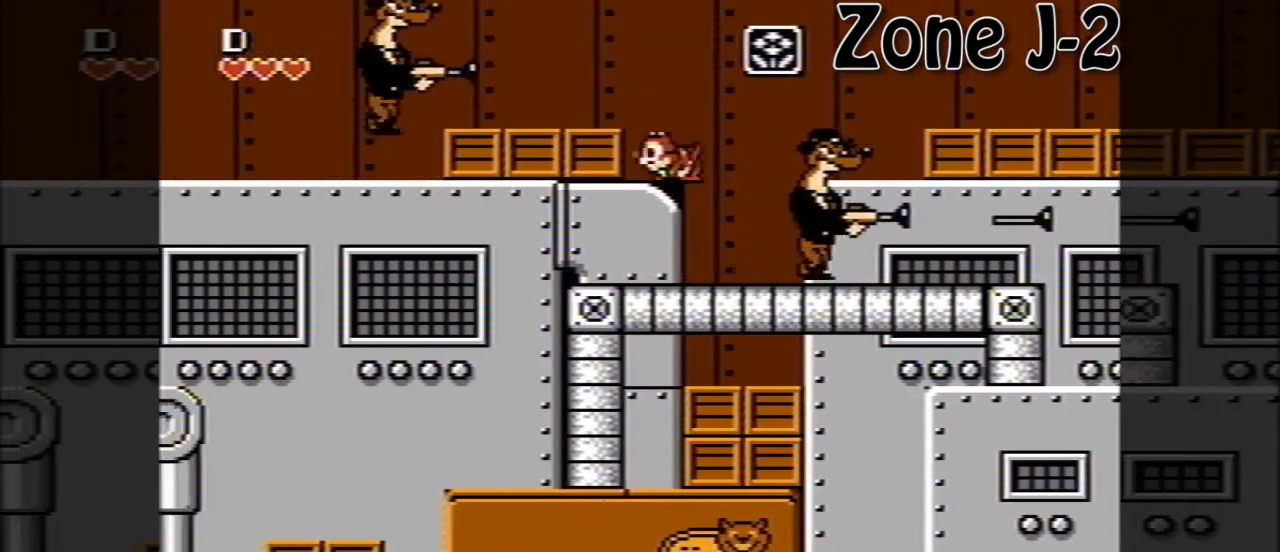
{"buttons": [], "events": [[40, "DPAD_LEFT", "down"], [80, "A", "down"], [160, "A", "up"], [160, "DPAD_LEFT", "up"]]}
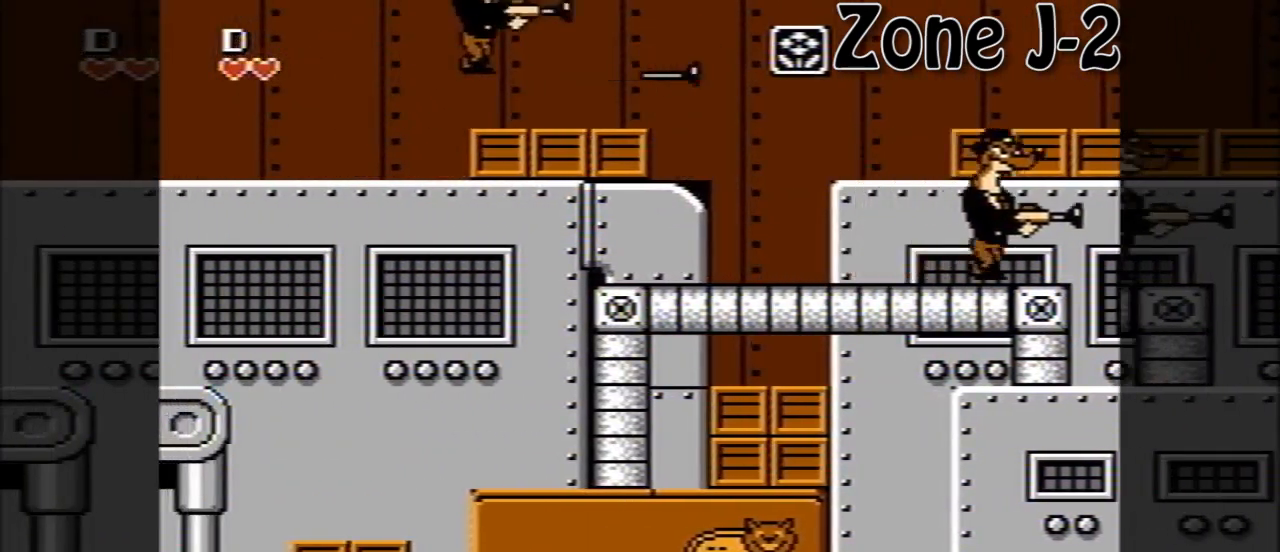
{"buttons": [], "events": []}
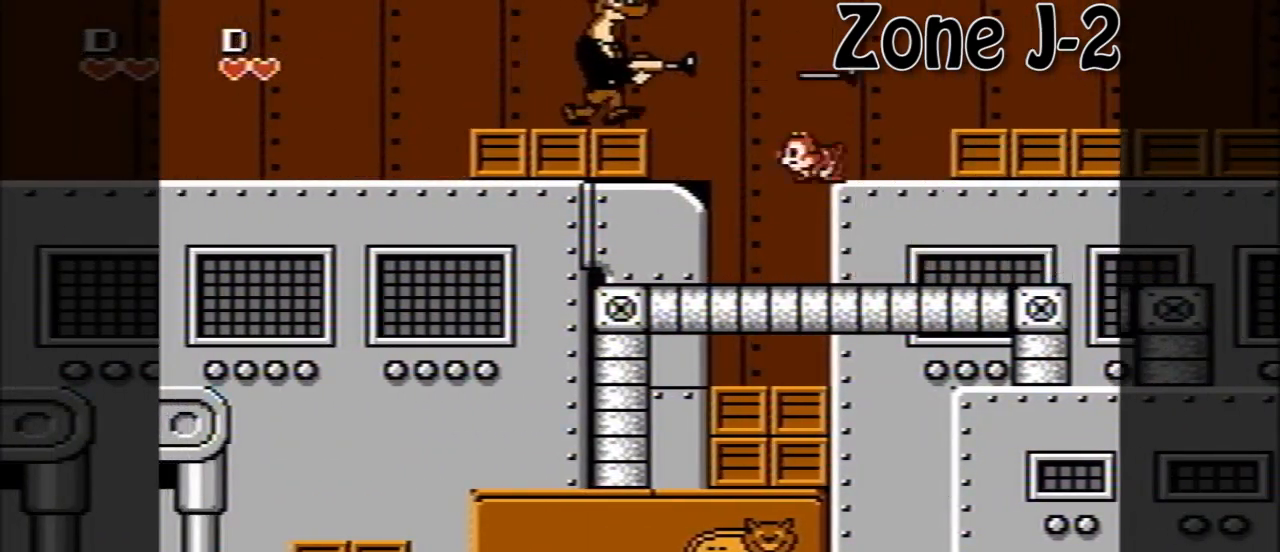
{"buttons": [], "events": []}
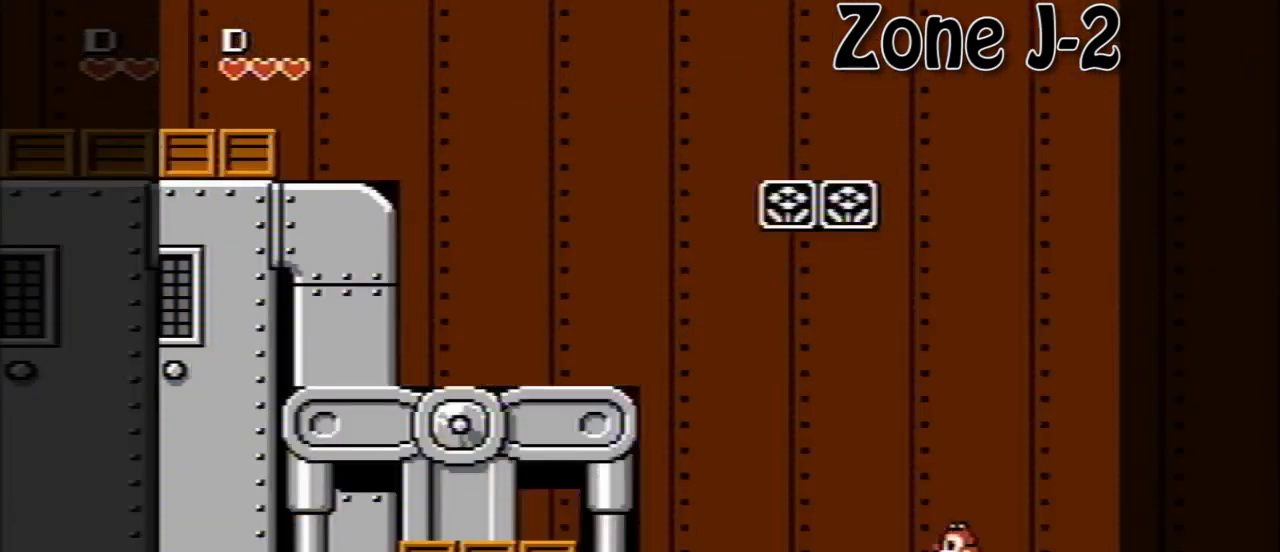
{"buttons": ["DPAD_LEFT"], "events": [[280, "DPAD_LEFT", "down"]]}
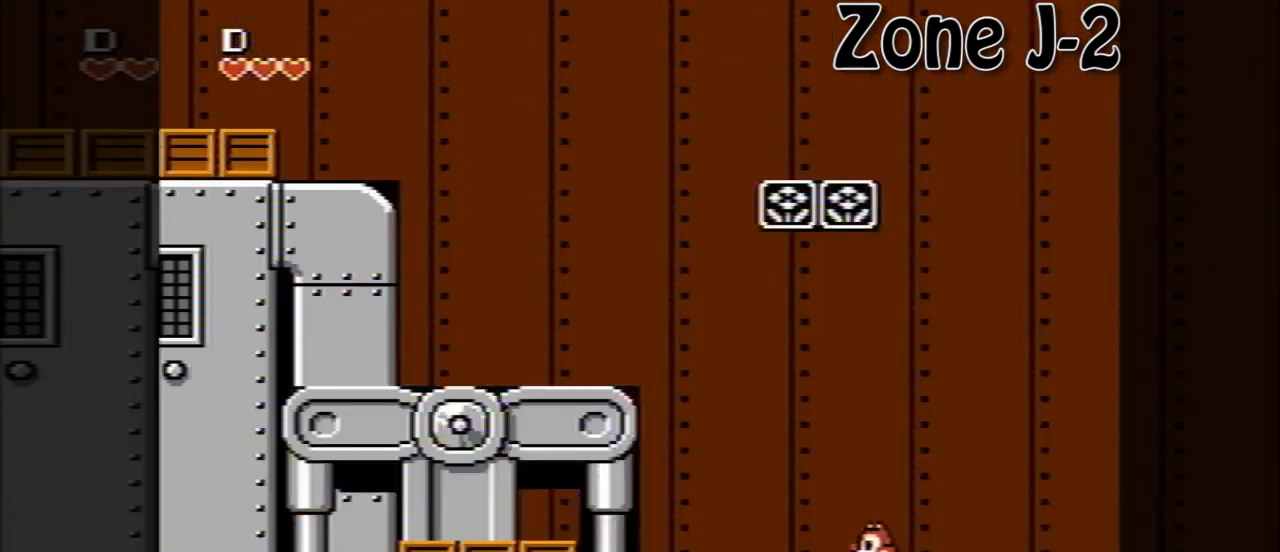
{"buttons": ["A", "DPAD_LEFT"], "events": [[280, "A", "down"]]}
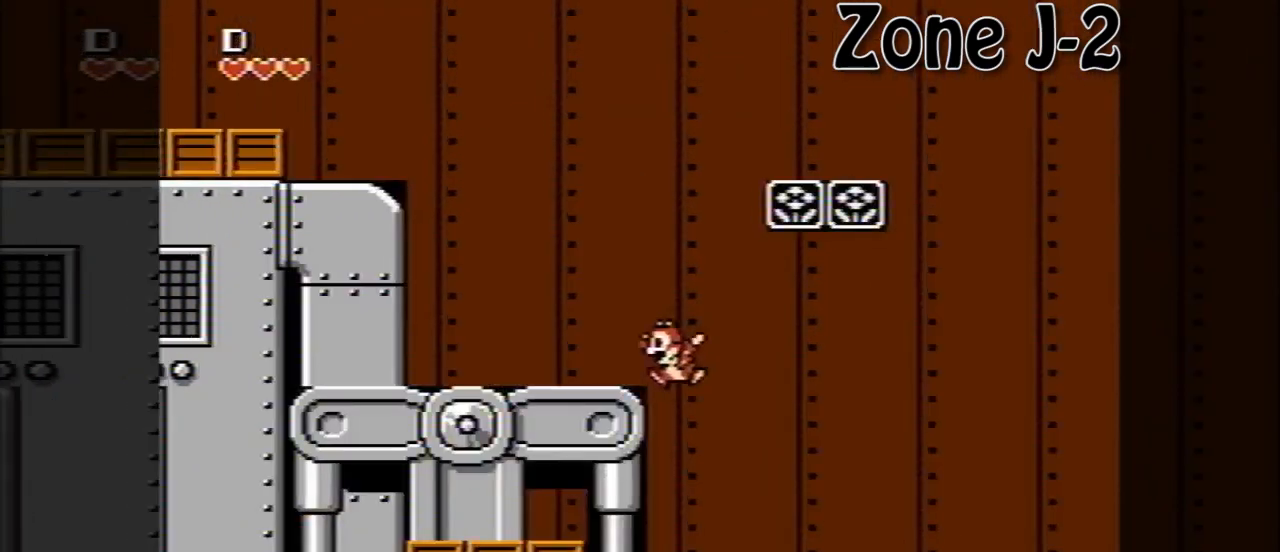
{"buttons": ["A", "DPAD_LEFT"], "events": [[40, "A", "up"], [360, "A", "down"]]}
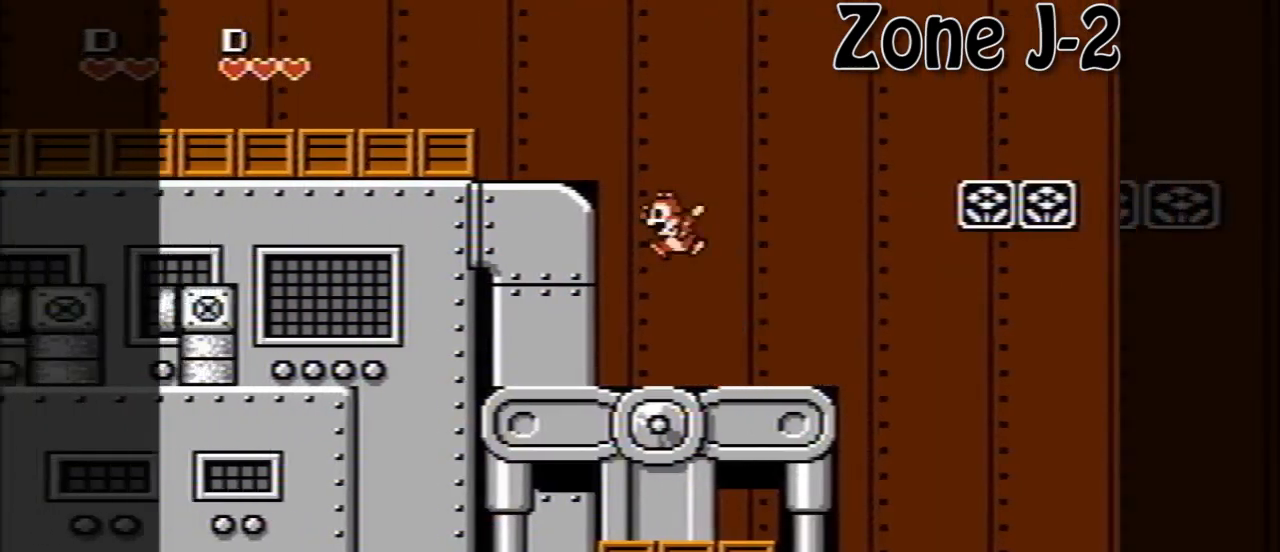
{"buttons": ["DPAD_LEFT"], "events": [[160, "A", "up"], [360, "A", "down"], [440, "A", "up"]]}
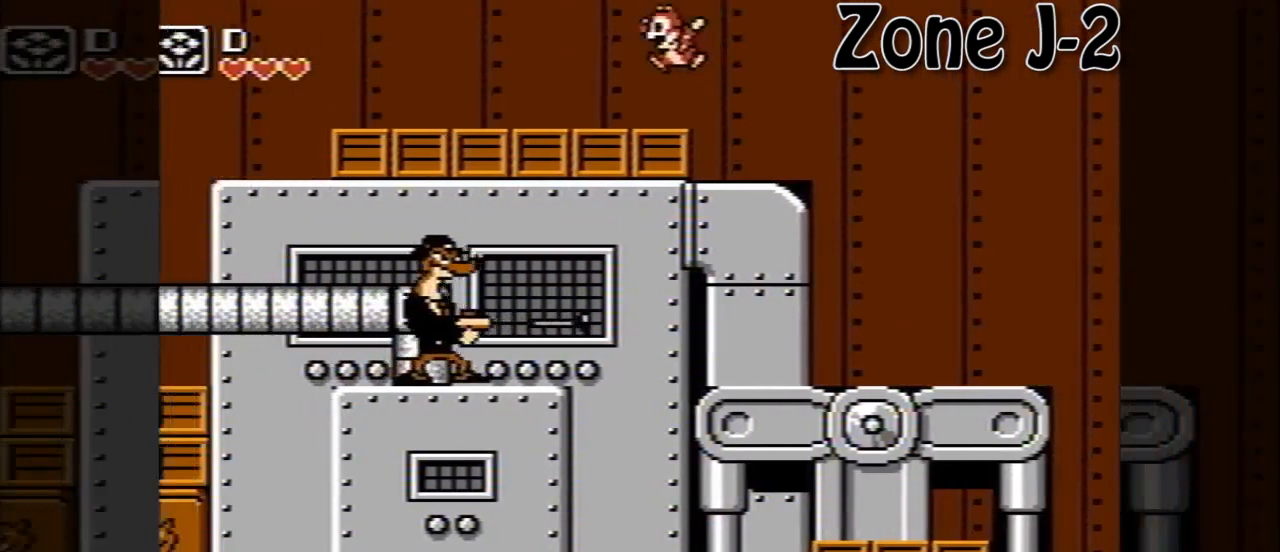
{"buttons": ["DPAD_LEFT"], "events": []}
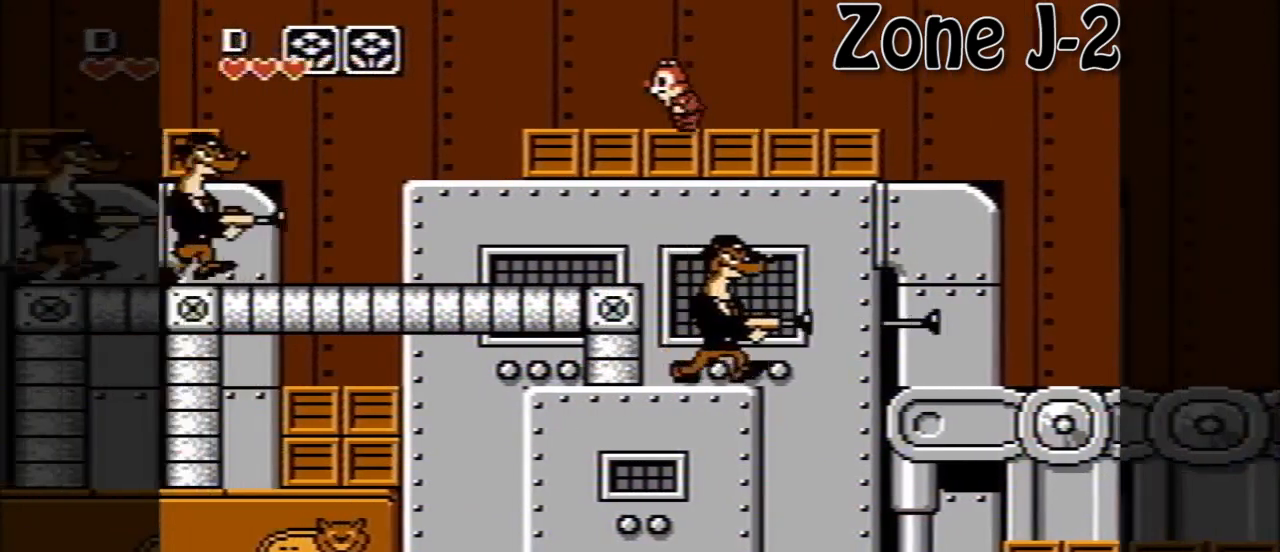
{"buttons": ["DPAD_LEFT"], "events": []}
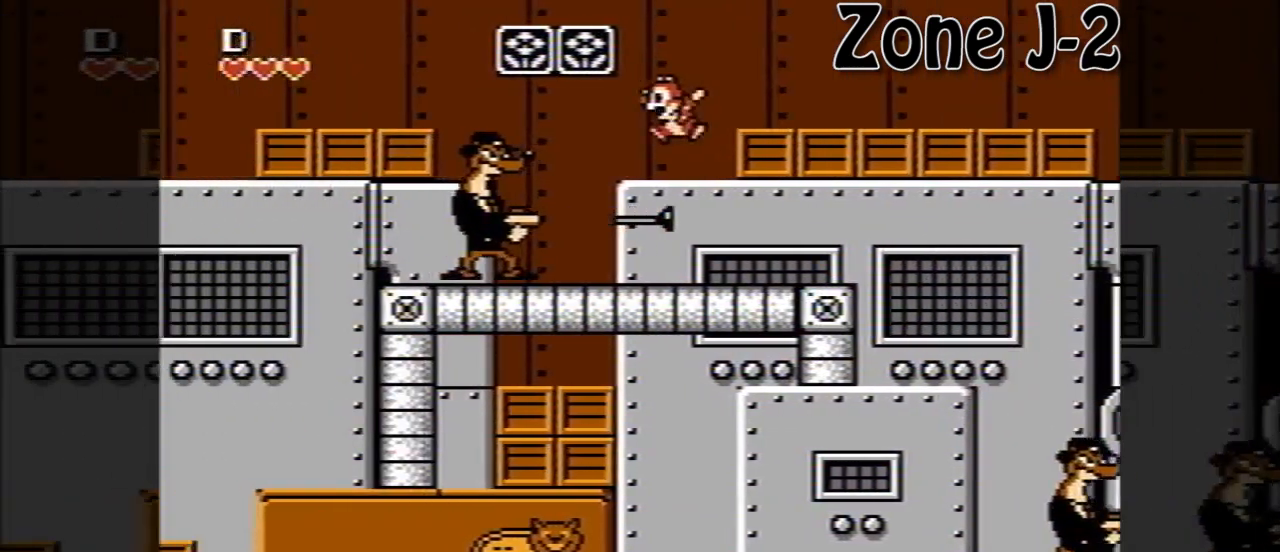
{"buttons": ["DPAD_LEFT"], "events": [[120, "A", "down"], [400, "A", "up"]]}
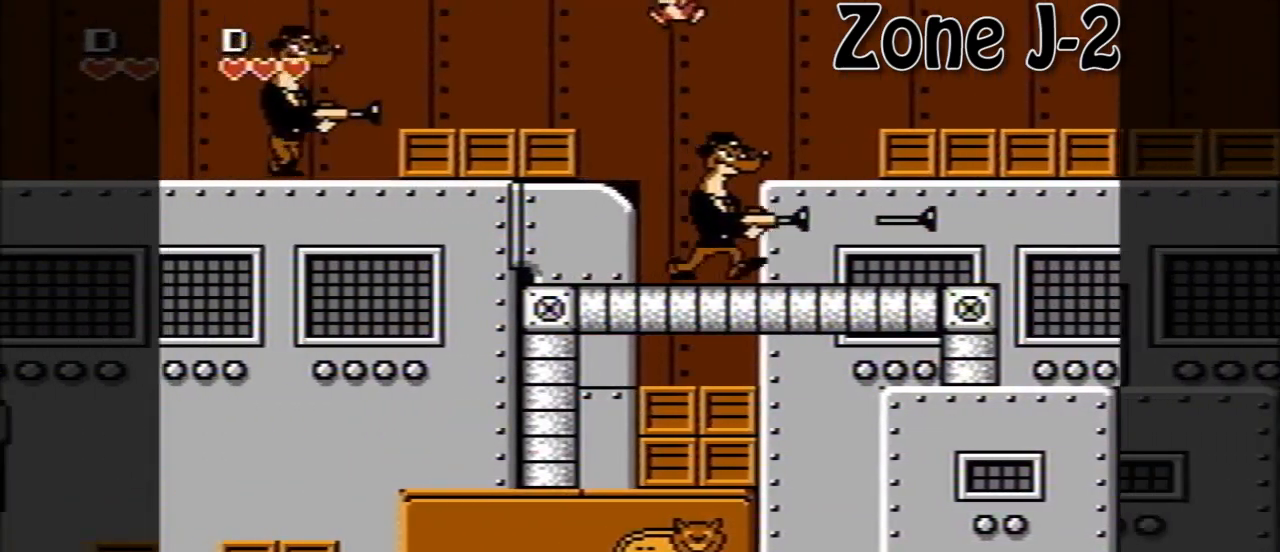
{"buttons": [], "events": [[240, "DPAD_LEFT", "up"], [360, "DPAD_LEFT", "down"], [520, "DPAD_LEFT", "up"]]}
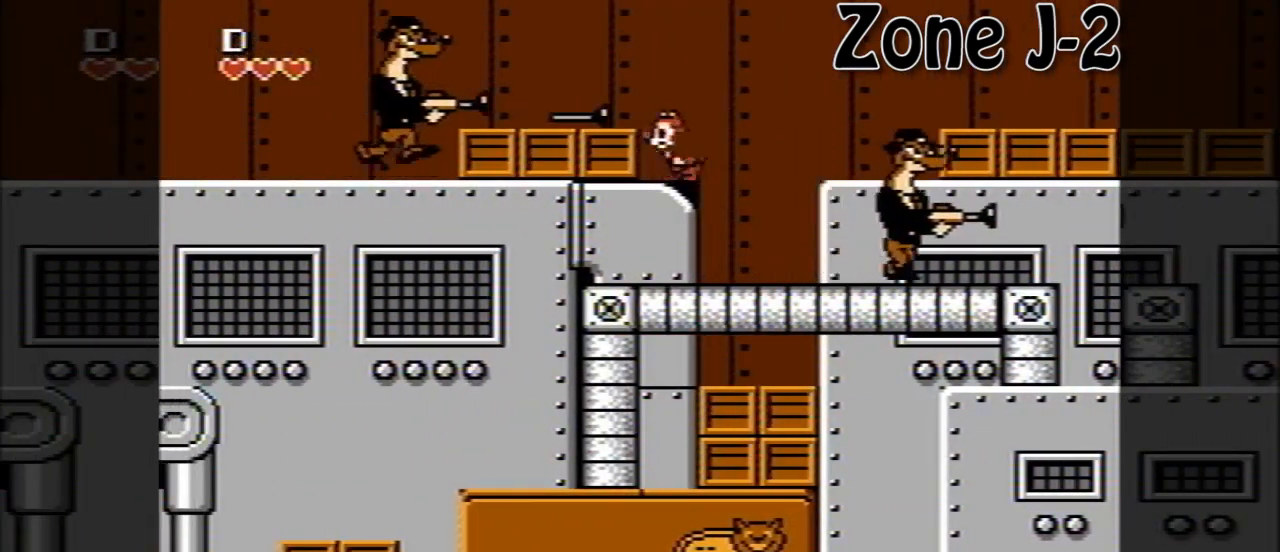
{"buttons": [], "events": []}
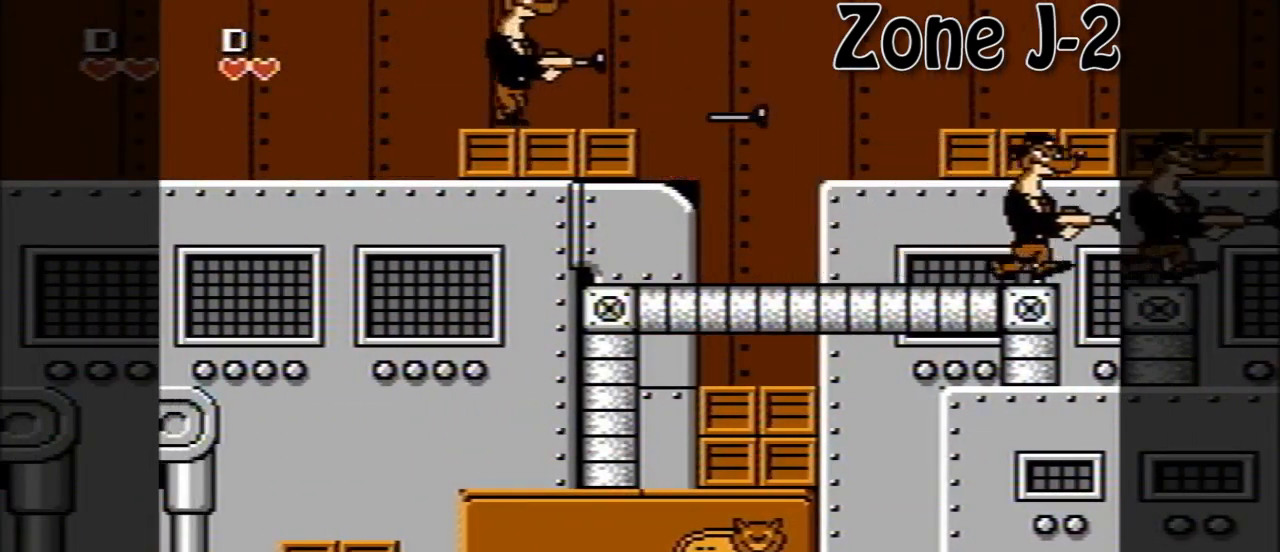
{"buttons": [], "events": []}
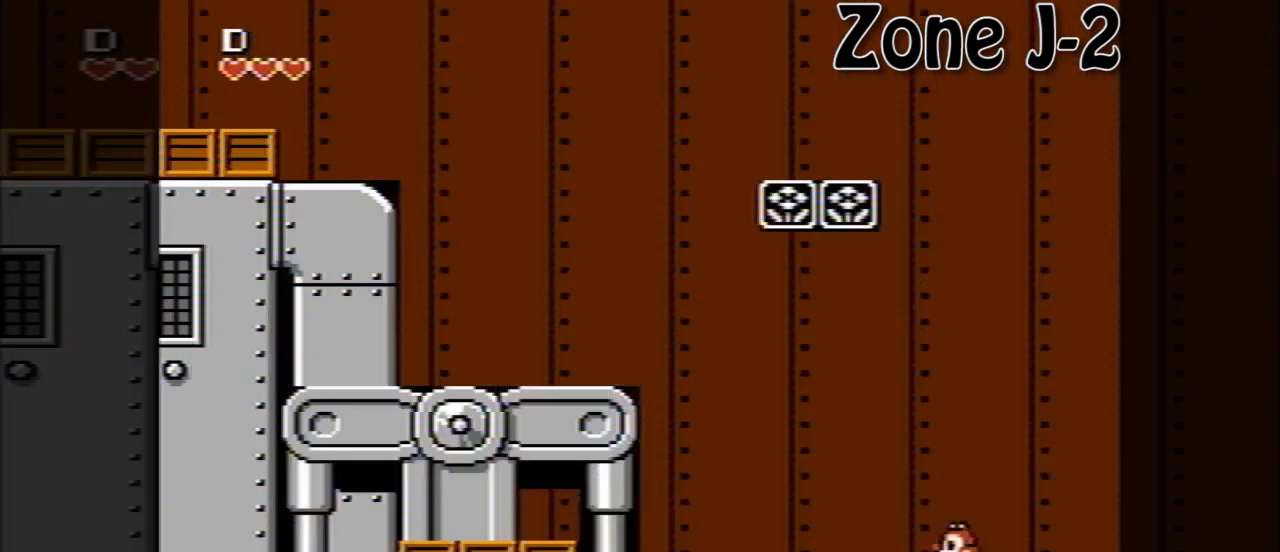
{"buttons": ["DPAD_LEFT"], "events": [[440, "DPAD_LEFT", "down"]]}
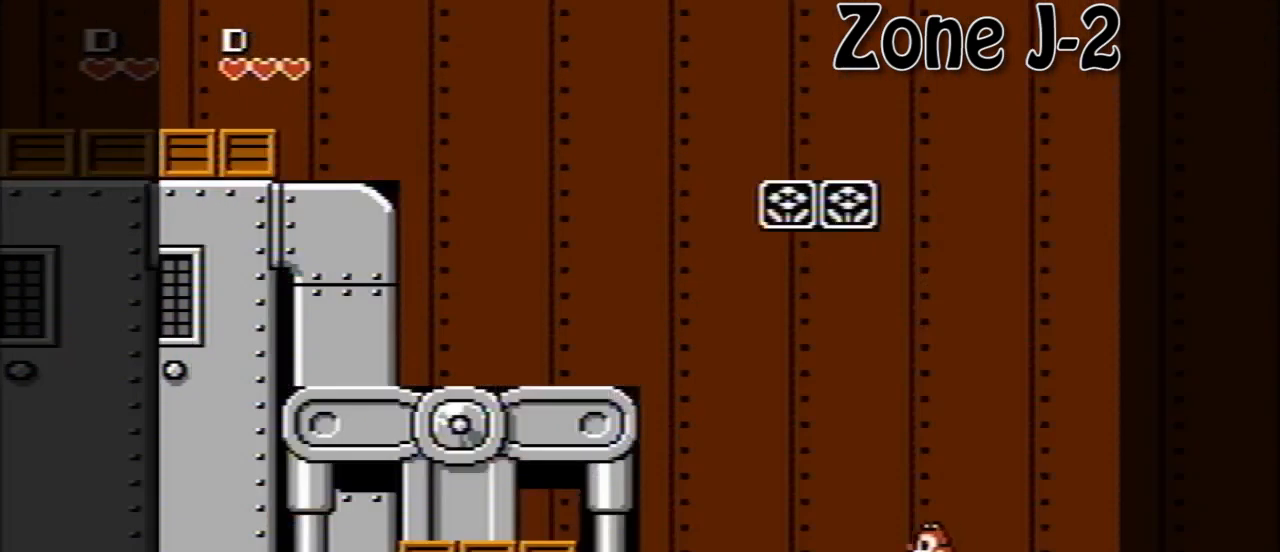
{"buttons": ["A", "DPAD_LEFT"], "events": [[440, "A", "down"]]}
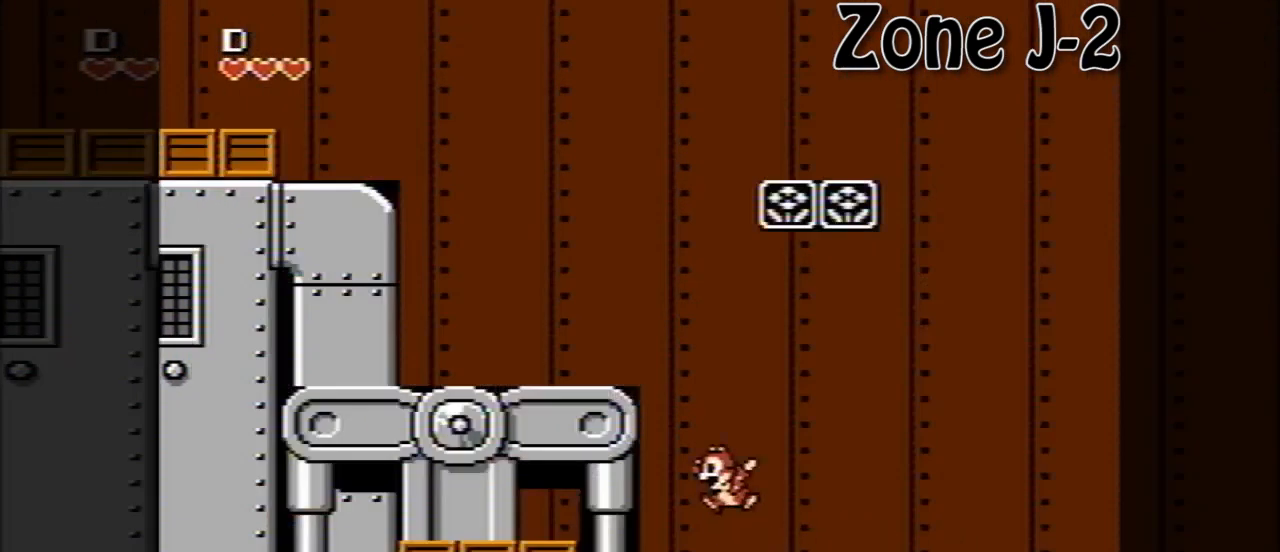
{"buttons": ["A", "DPAD_LEFT"], "events": [[280, "A", "up"], [480, "A", "down"]]}
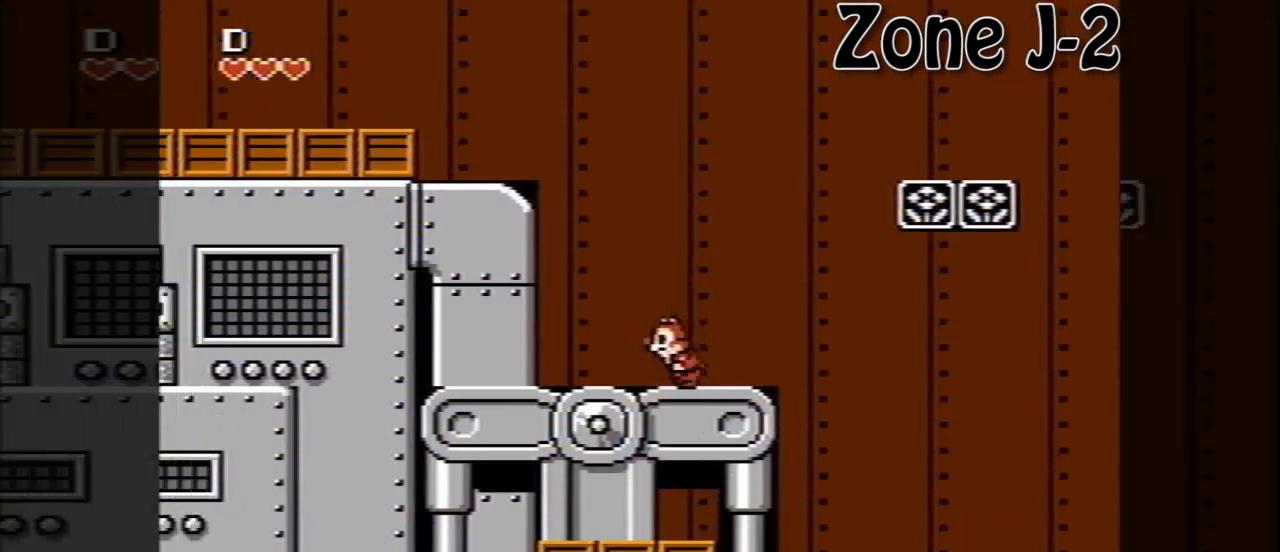
{"buttons": ["A", "DPAD_LEFT"], "events": [[400, "A", "up"], [480, "A", "down"]]}
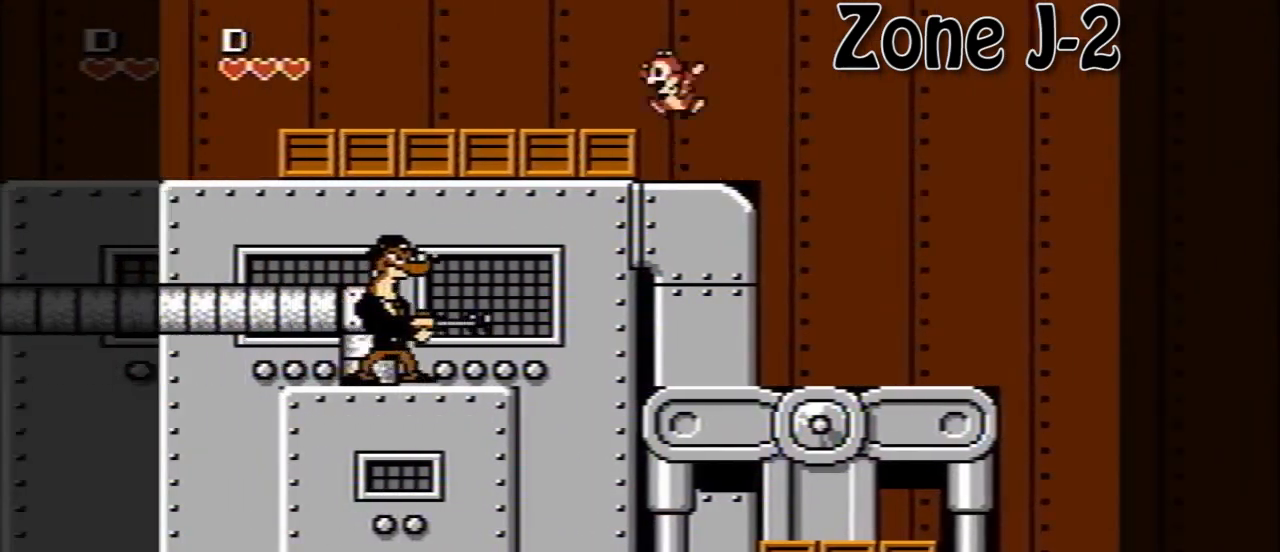
{"buttons": ["DPAD_LEFT"], "events": [[240, "A", "up"]]}
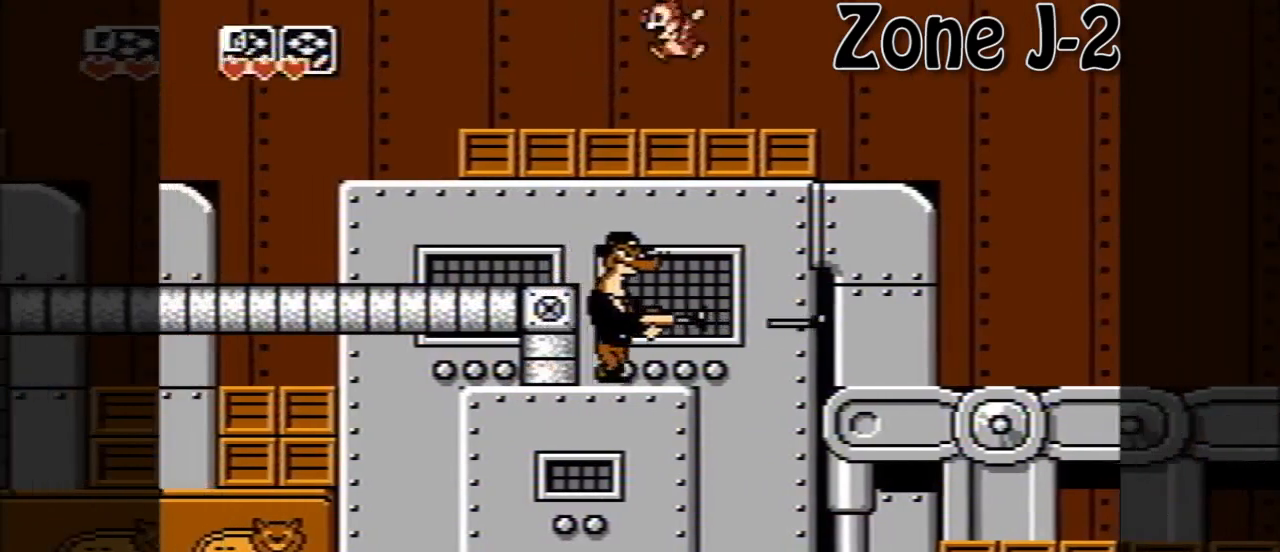
{"buttons": ["A", "DPAD_LEFT"], "events": [[520, "A", "down"]]}
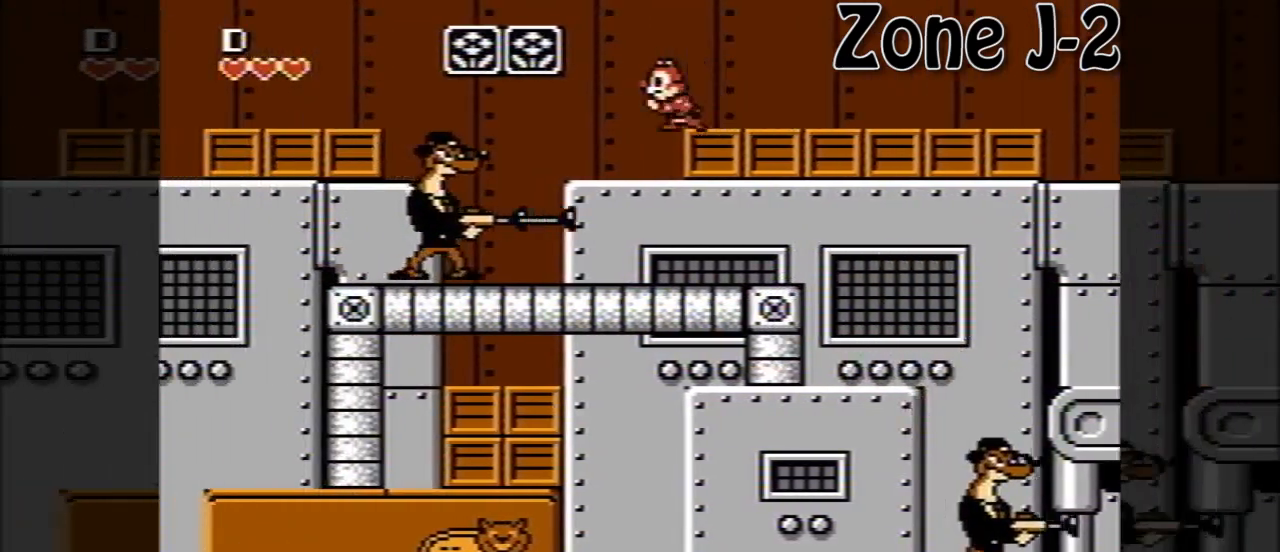
{"buttons": ["A", "DPAD_LEFT"], "events": []}
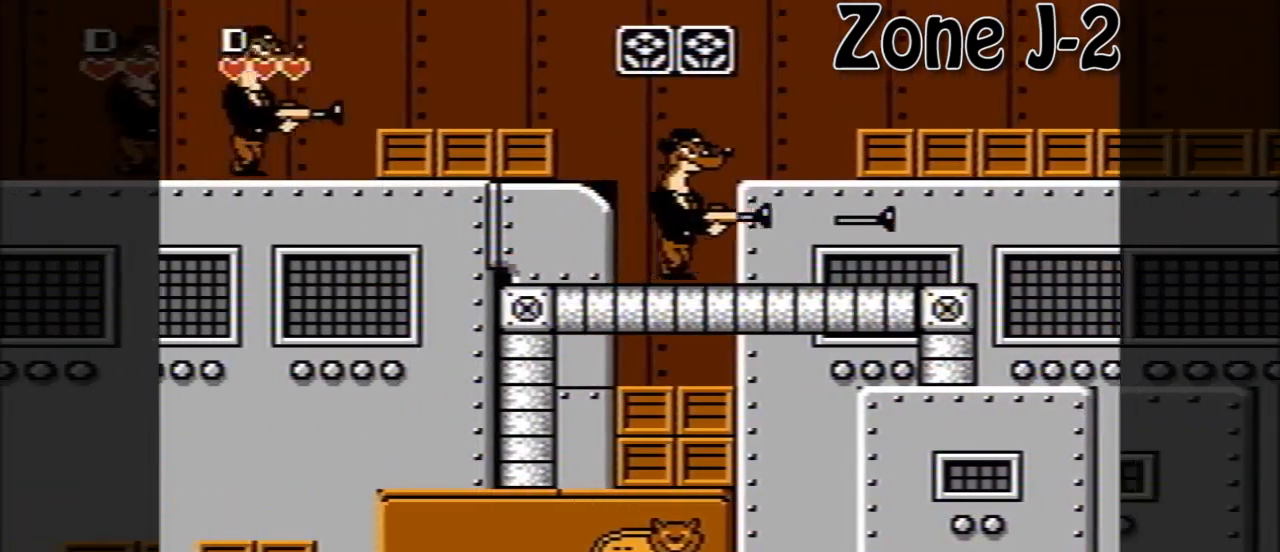
{"buttons": ["A", "DPAD_LEFT"], "events": [[160, "A", "up"], [400, "A", "down"]]}
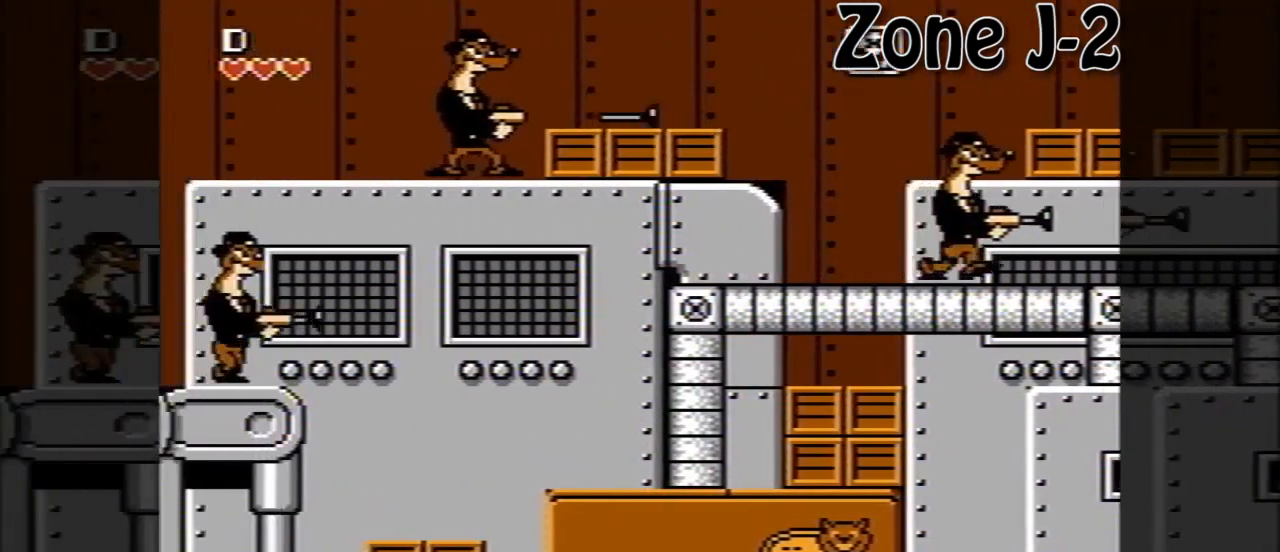
{"buttons": ["A", "DPAD_LEFT"], "events": []}
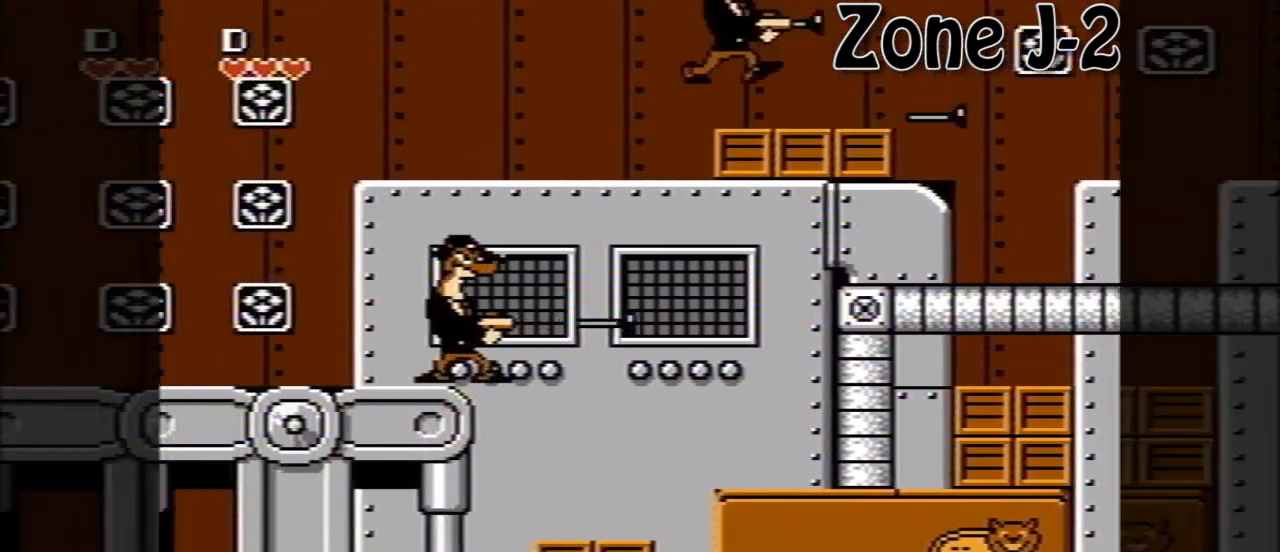
{"buttons": ["DPAD_LEFT"], "events": [[40, "A", "up"]]}
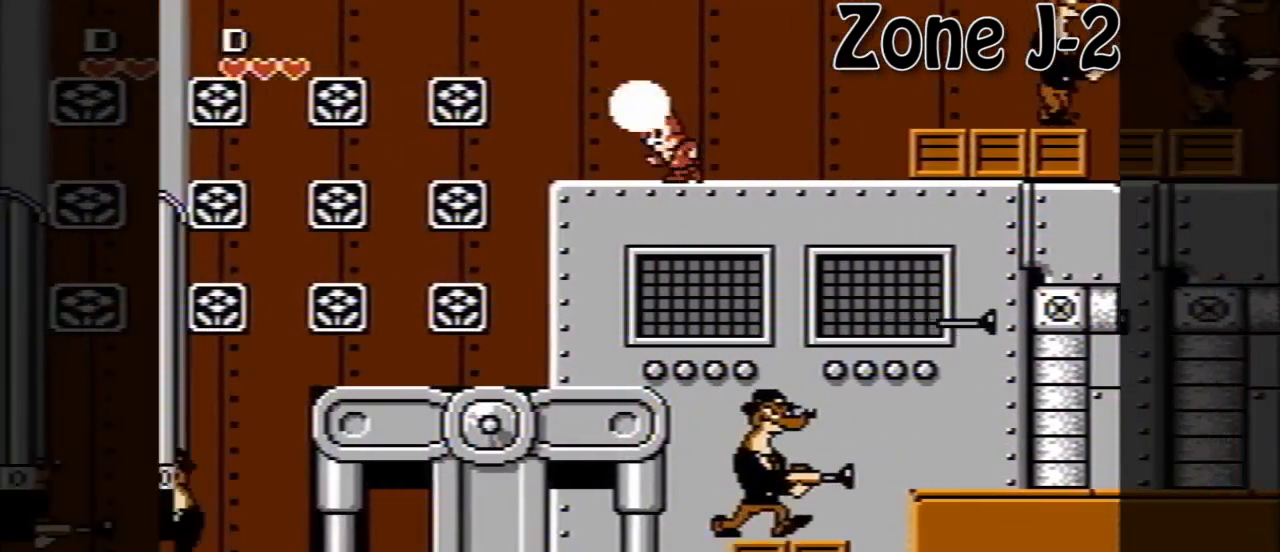
{"buttons": ["DPAD_LEFT"], "events": []}